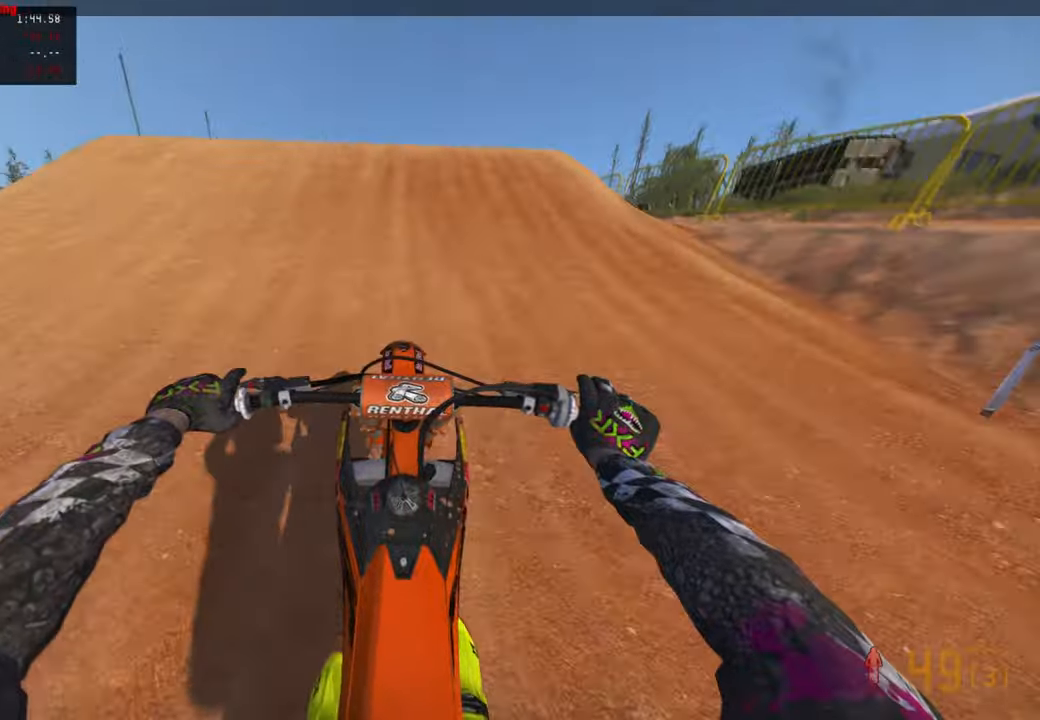
Gameplay with a controller (PlayStation layout); each line is a JSON object with the inputs held at the frame after it. "events" lists button and stick changes between this image and that frame as [ms after this image, input, new state], when the widget could be followed in between.
{"buttons": ["R2"], "left_stick": "center", "right_stick": "up", "events": [[200, "right_stick", "up"], [334, "left_stick", "left"], [467, "left_stick", "center"]]}
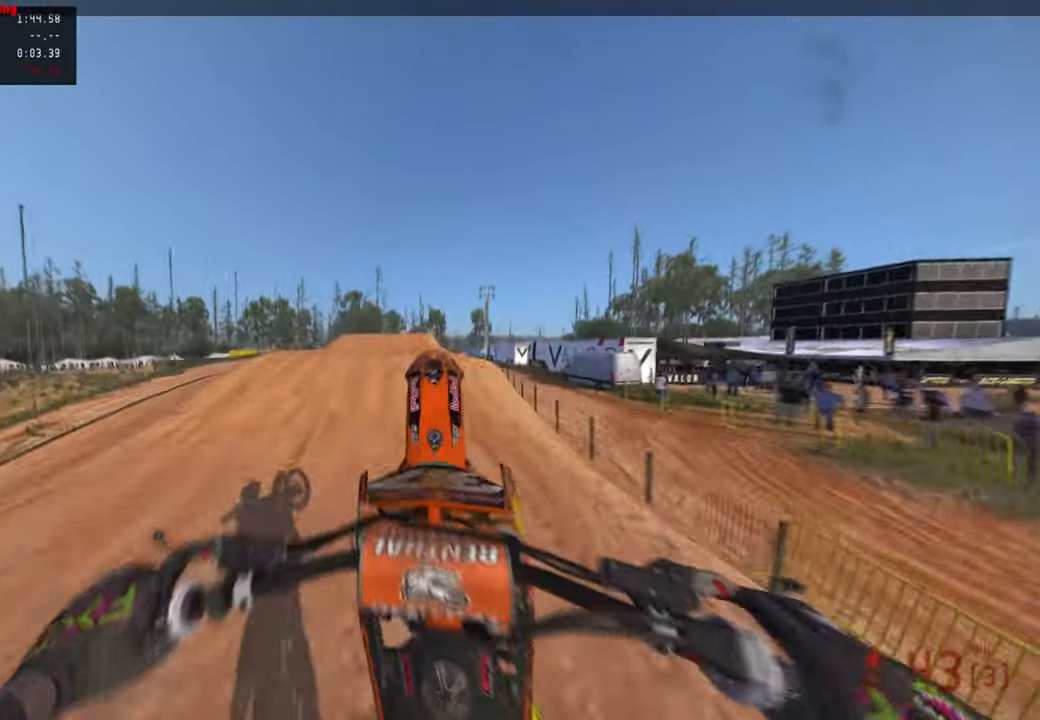
{"buttons": [], "left_stick": "center", "right_stick": "center", "events": [[67, "R3", "down"], [184, "R3", "up"], [284, "R2", "up"], [350, "right_stick", "center"]]}
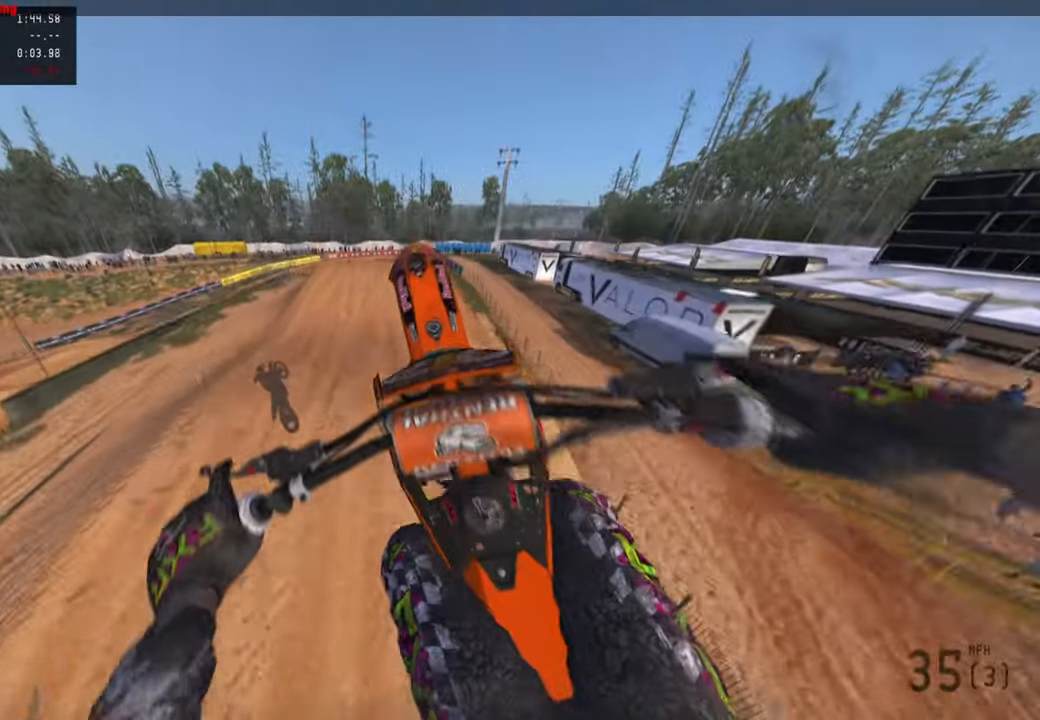
{"buttons": [], "left_stick": "up-right", "right_stick": "center", "events": [[100, "R2", "down"], [167, "R3", "down"], [250, "R3", "up"], [284, "R2", "up"], [350, "left_stick", "up-right"], [367, "R2", "down"], [484, "R2", "up"]]}
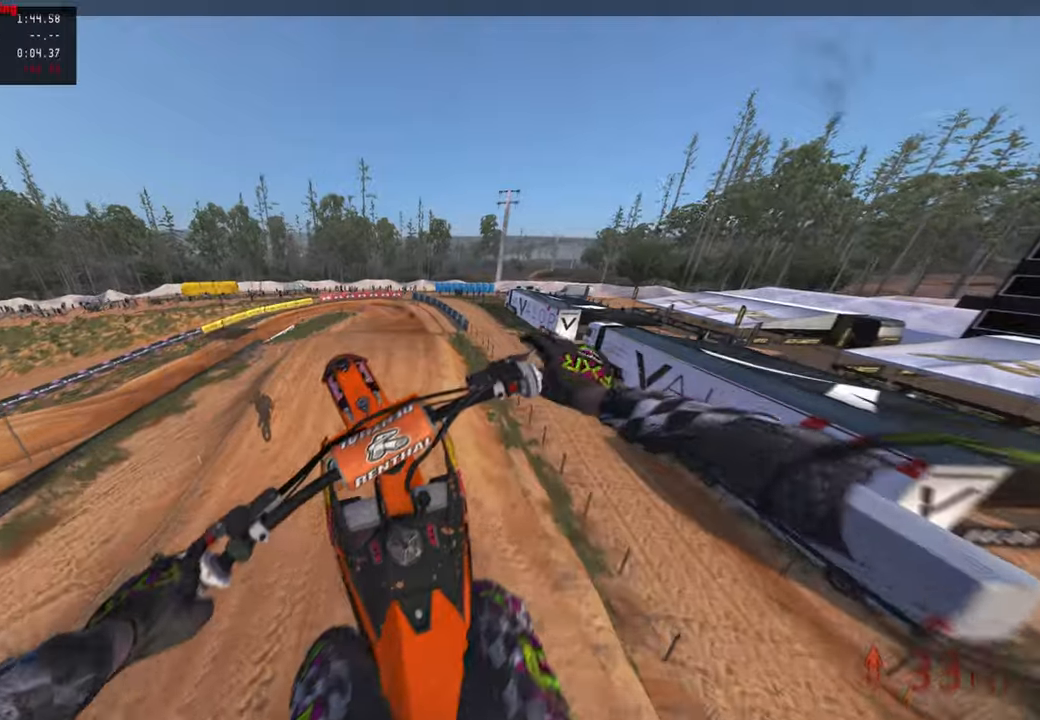
{"buttons": ["R2"], "left_stick": "up-right", "right_stick": "up", "events": [[17, "right_stick", "up"], [50, "R2", "down"], [84, "R1", "down"], [200, "R1", "up"]]}
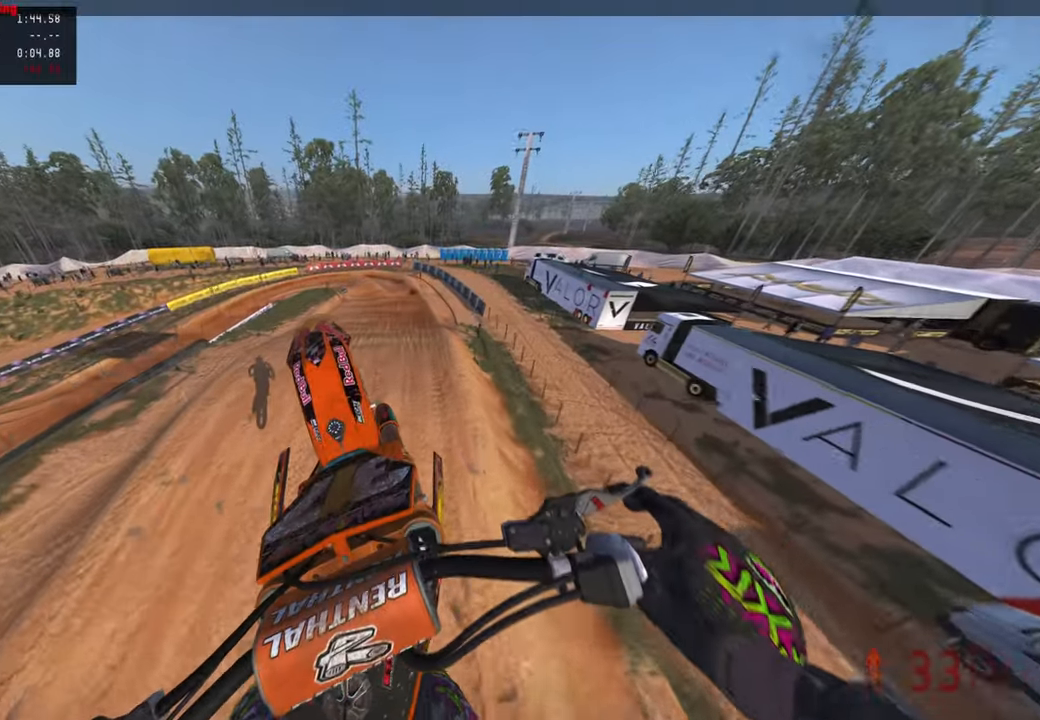
{"buttons": ["R2"], "left_stick": "up", "right_stick": "up", "events": [[467, "left_stick", "up"]]}
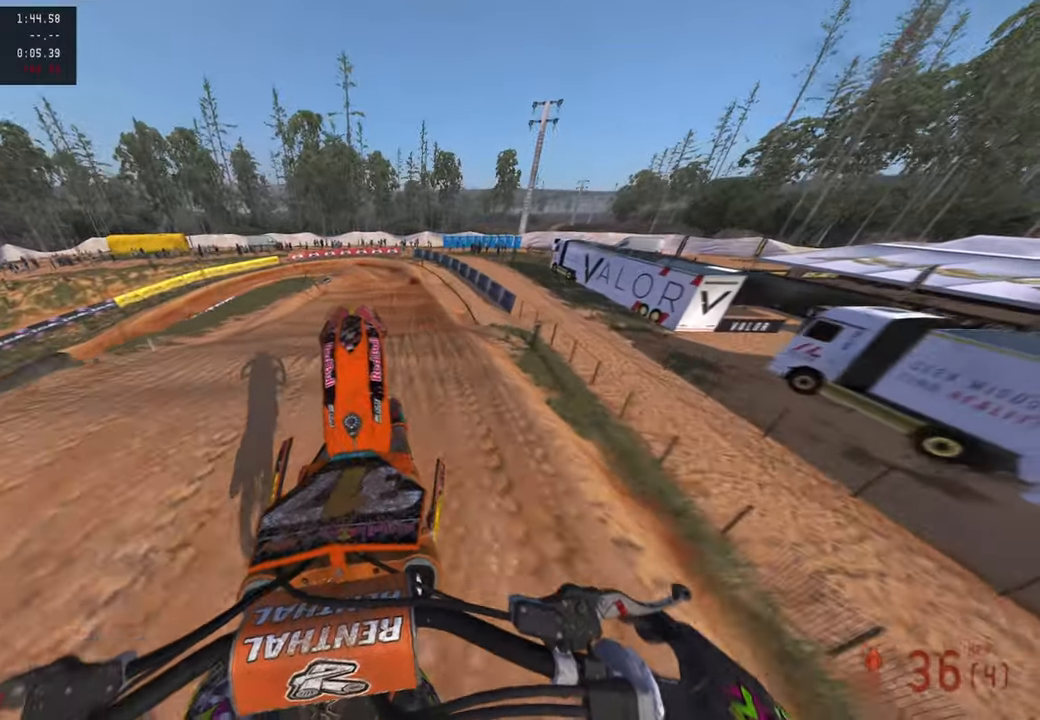
{"buttons": ["R2", "R3"], "left_stick": "up", "right_stick": "down-left", "events": [[50, "right_stick", "center"], [134, "right_stick", "down-left"], [200, "R3", "down"], [300, "R3", "up"], [384, "R3", "down"]]}
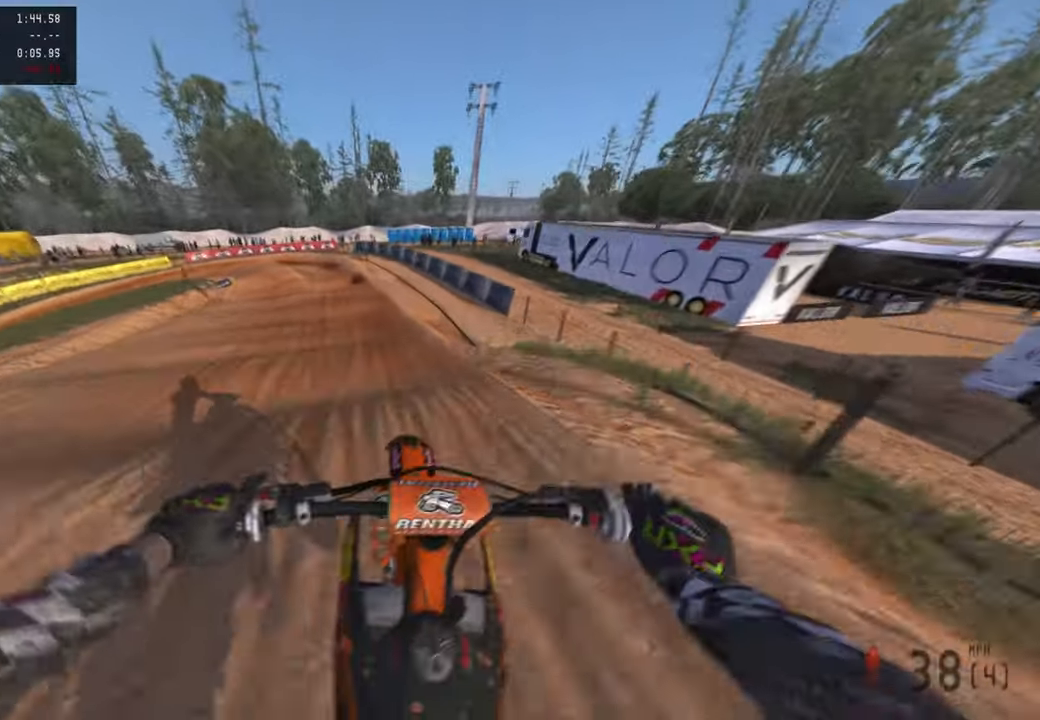
{"buttons": ["R2"], "left_stick": "up-left", "right_stick": "down-left", "events": [[17, "R3", "up"], [167, "right_stick", "down"], [284, "right_stick", "down-left"], [367, "left_stick", "up-left"]]}
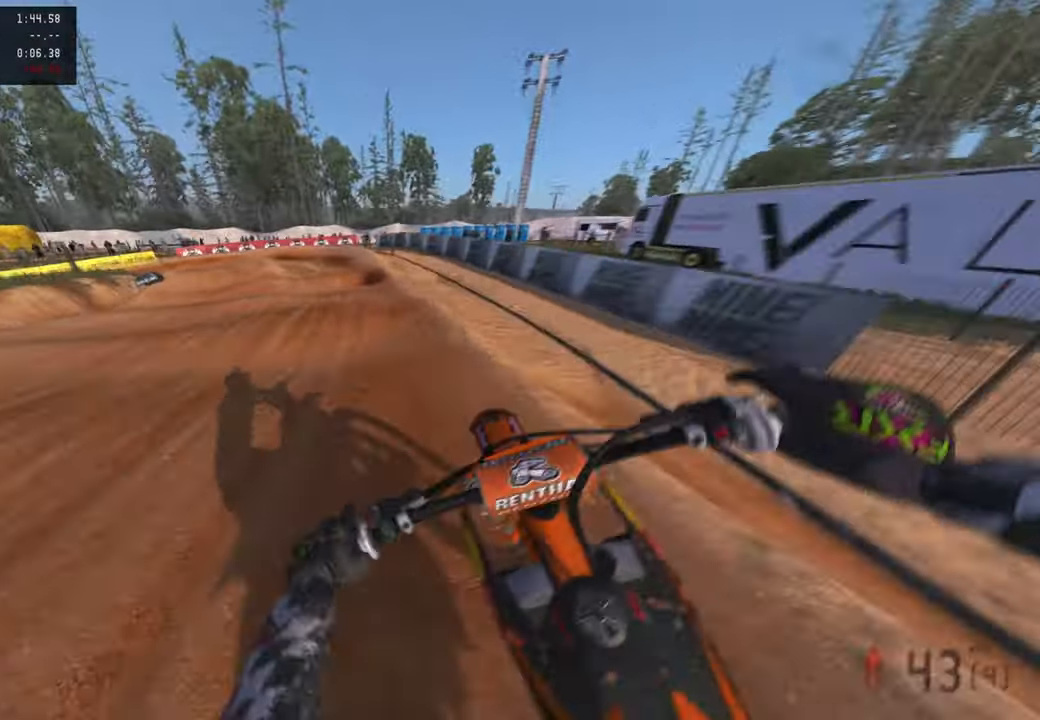
{"buttons": ["R2"], "left_stick": "up-left", "right_stick": "down-left", "events": [[17, "right_stick", "down"], [184, "right_stick", "center"], [450, "right_stick", "down-left"]]}
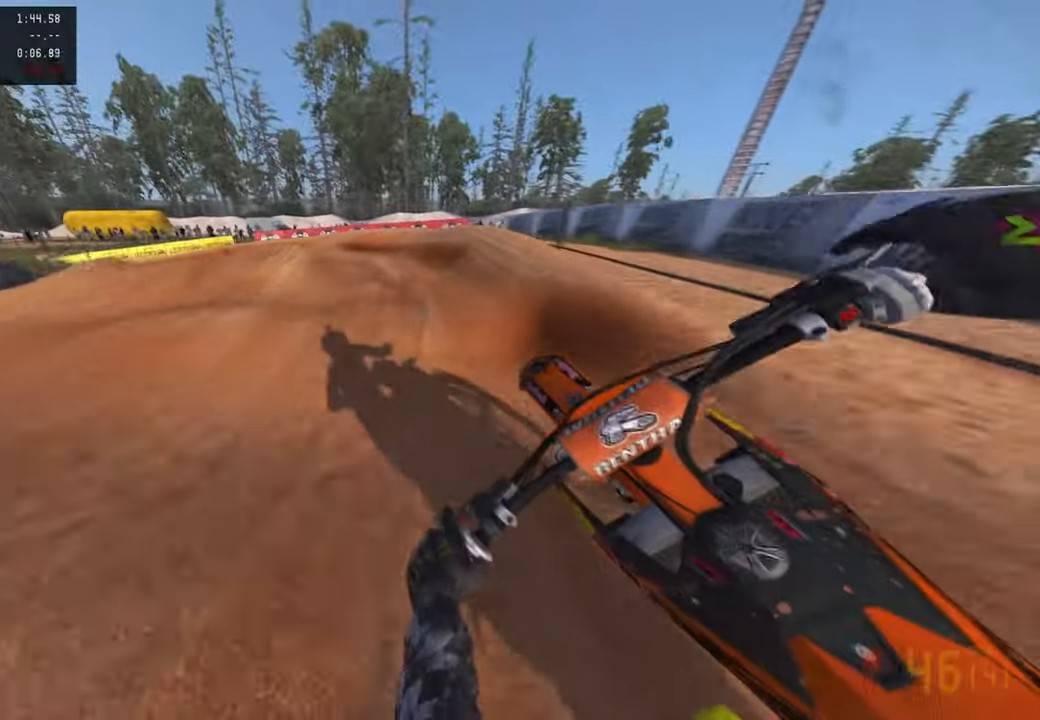
{"buttons": [], "left_stick": "up-left", "right_stick": "down-left", "events": [[117, "R2", "up"], [134, "L1", "down"], [250, "L1", "up"]]}
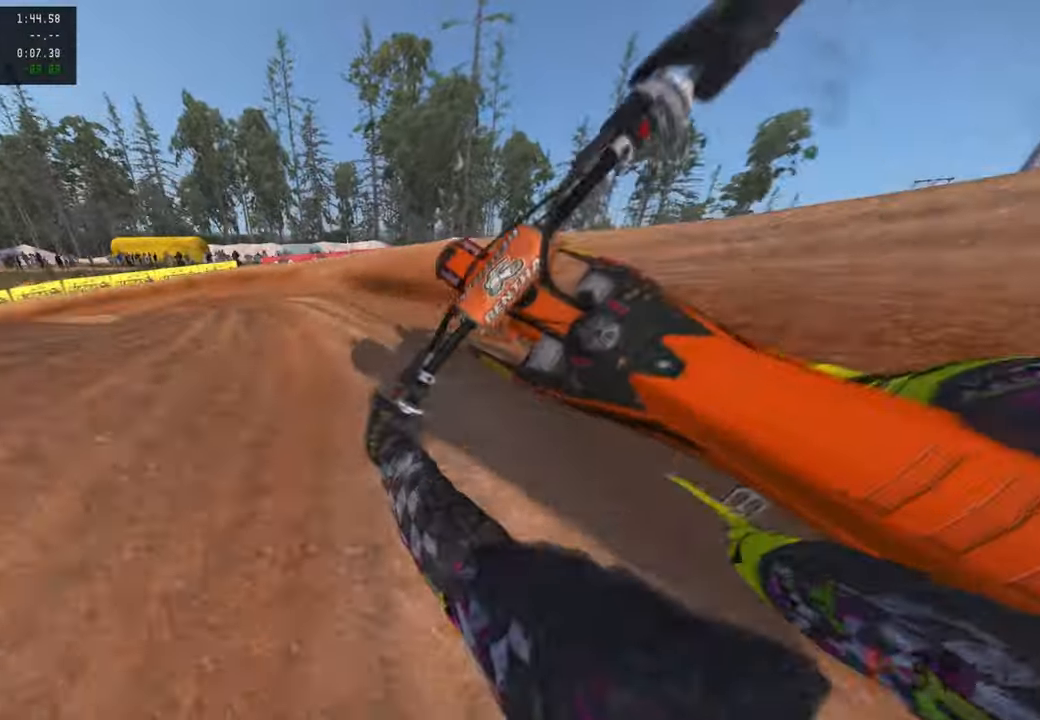
{"buttons": ["R2"], "left_stick": "up-left", "right_stick": "up-right", "events": [[67, "L2", "down"], [117, "right_stick", "center"], [284, "right_stick", "right"], [400, "L2", "up"], [434, "R2", "down"], [434, "right_stick", "up-right"]]}
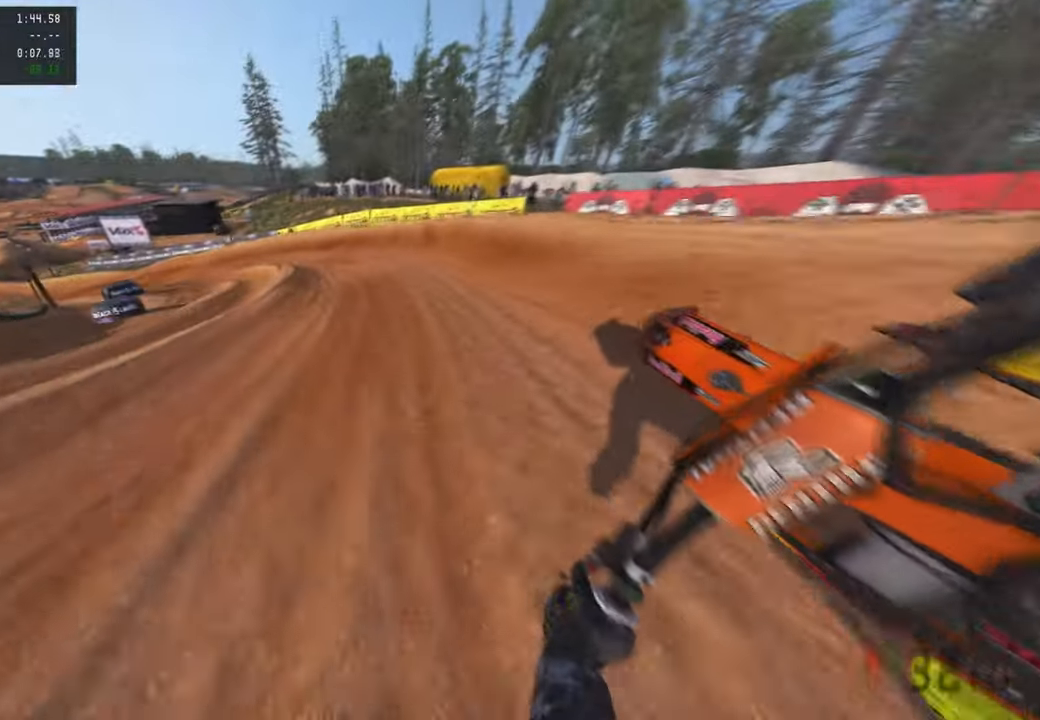
{"buttons": ["R2"], "left_stick": "up-left", "right_stick": "up-right", "events": []}
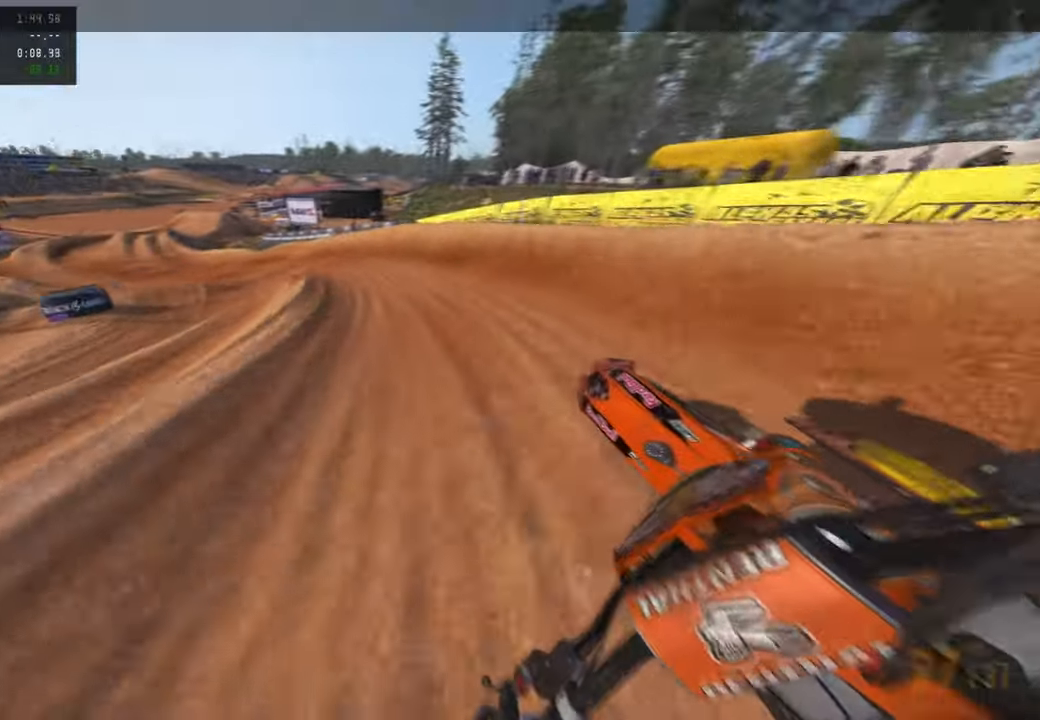
{"buttons": [], "left_stick": "up-left", "right_stick": "up-right", "events": [[434, "R2", "up"]]}
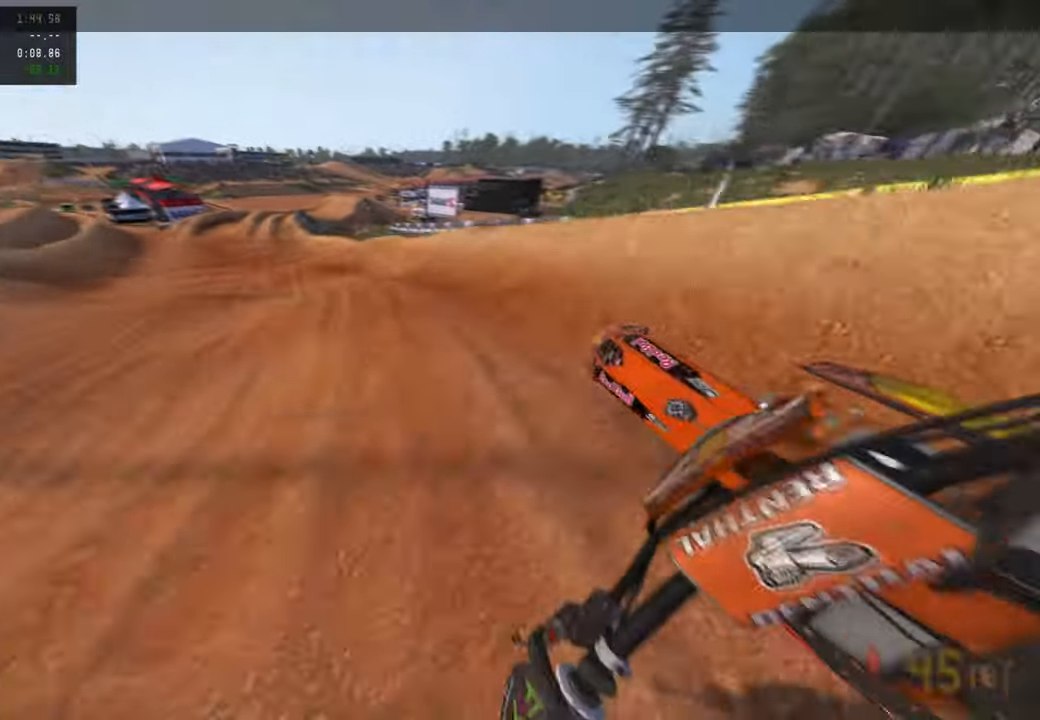
{"buttons": ["R2"], "left_stick": "up", "right_stick": "up-right", "events": [[150, "R2", "down"], [400, "left_stick", "up"]]}
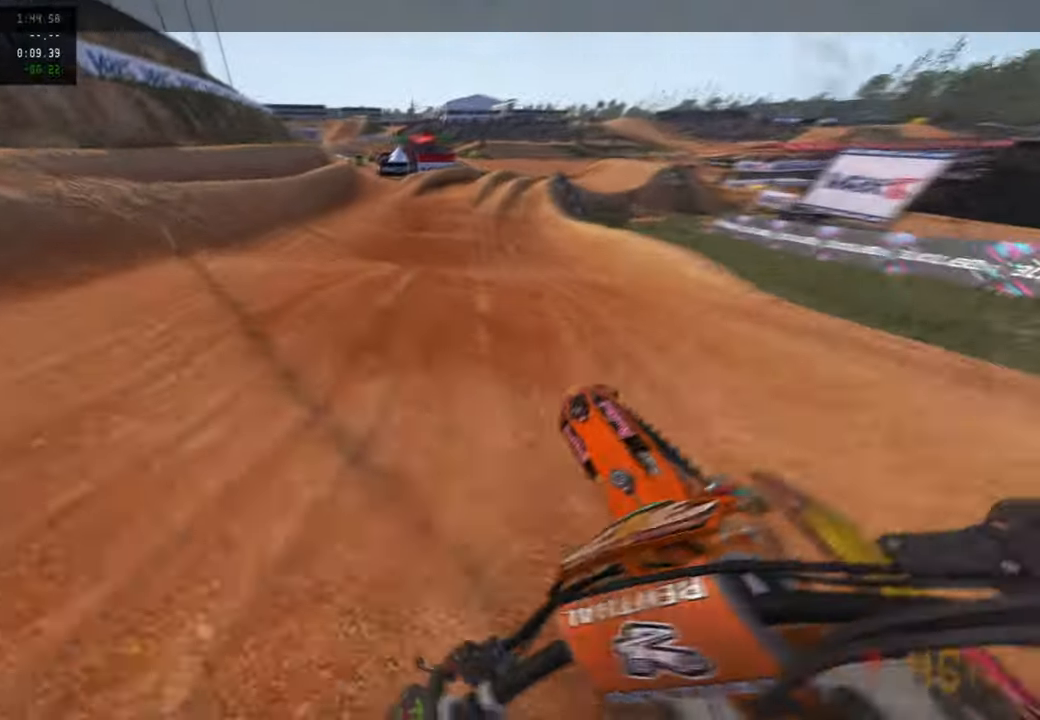
{"buttons": ["R2"], "left_stick": "up-right", "right_stick": "left", "events": [[17, "left_stick", "up-right"], [117, "R1", "down"], [167, "right_stick", "center"], [217, "R1", "up"], [284, "R2", "up"], [367, "R2", "down"], [367, "right_stick", "left"]]}
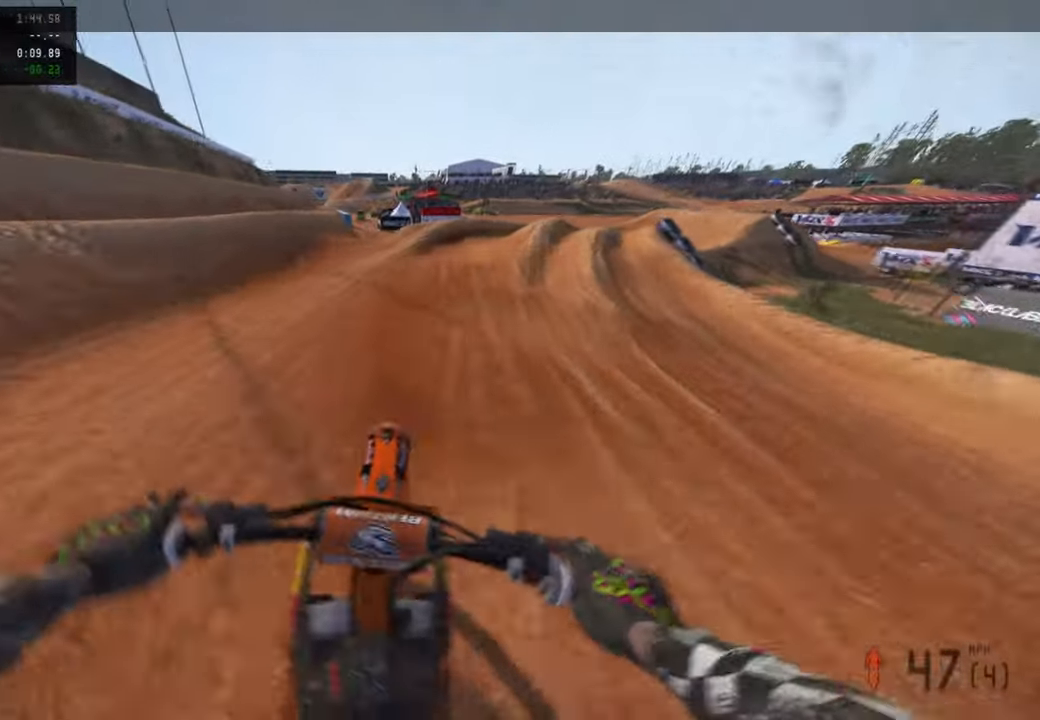
{"buttons": ["R2"], "left_stick": "up-right", "right_stick": "up", "events": [[100, "right_stick", "center"], [250, "right_stick", "up"]]}
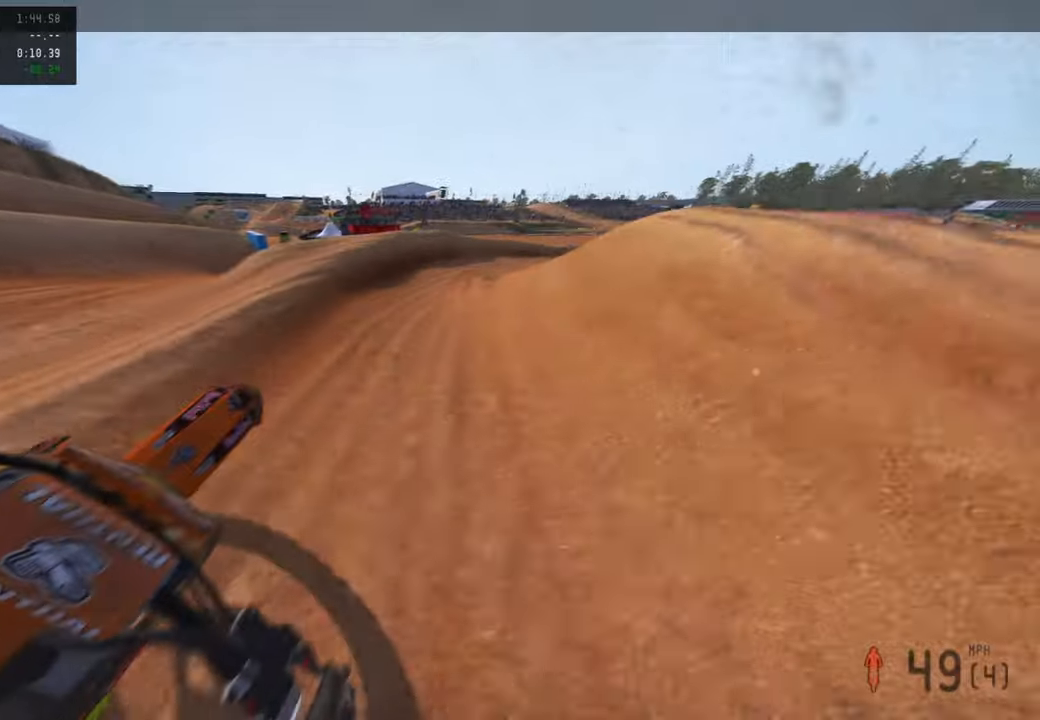
{"buttons": [], "left_stick": "up-right", "right_stick": "up-left", "events": [[217, "right_stick", "up-left"], [250, "R3", "down"], [334, "R3", "up"], [350, "R2", "up"]]}
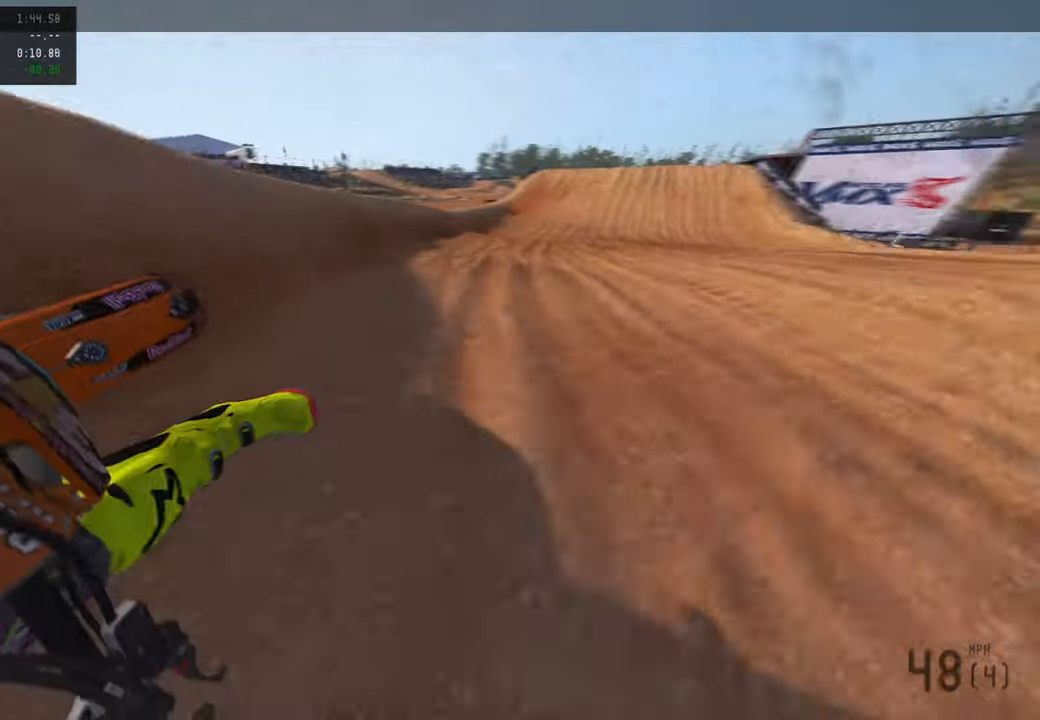
{"buttons": ["R2"], "left_stick": "up", "right_stick": "down-left", "events": [[100, "R2", "down"], [100, "right_stick", "left"], [267, "left_stick", "up"], [334, "R3", "down"], [334, "right_stick", "down-left"], [484, "R3", "up"]]}
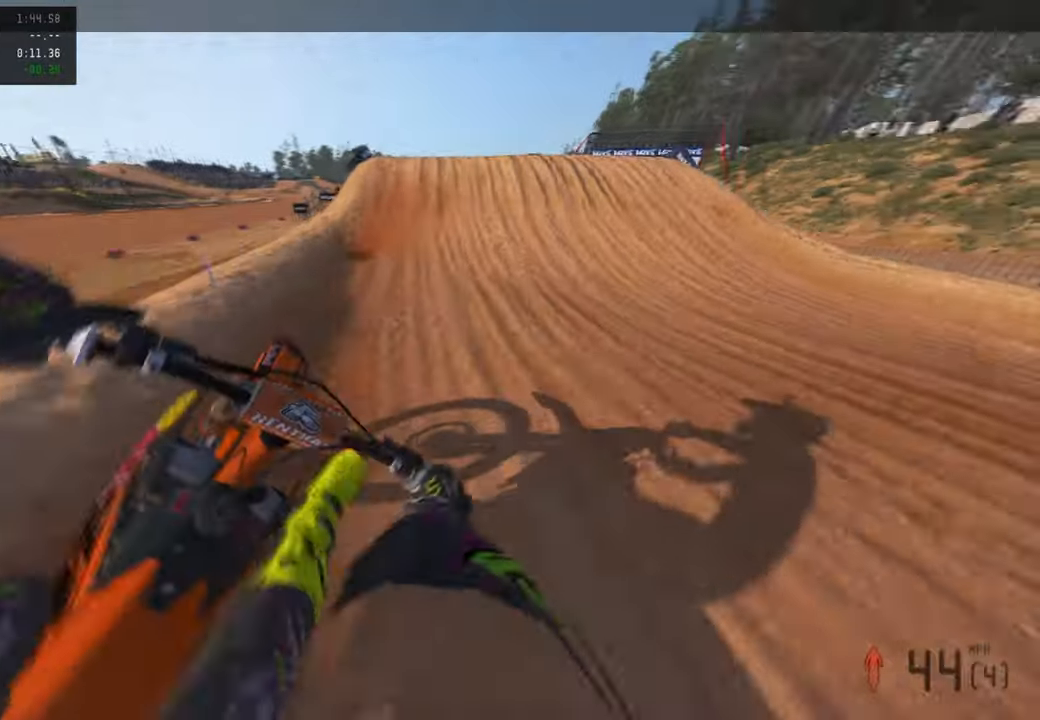
{"buttons": ["R2"], "left_stick": "center", "right_stick": "up", "events": [[250, "right_stick", "up"], [317, "R3", "down"], [450, "R3", "up"], [484, "left_stick", "center"]]}
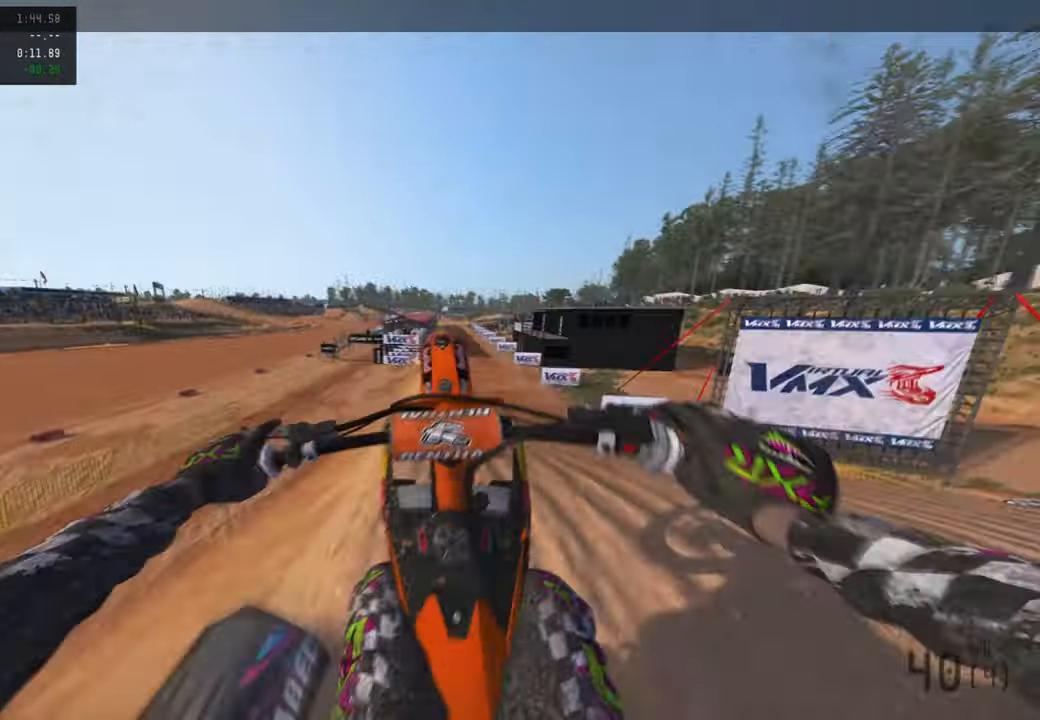
{"buttons": ["L1"], "left_stick": "center", "right_stick": "up", "events": [[17, "R2", "up"], [184, "right_stick", "center"], [267, "R3", "down"], [300, "L2", "down"], [367, "L1", "down"], [384, "R3", "up"], [384, "right_stick", "up"], [417, "L2", "up"]]}
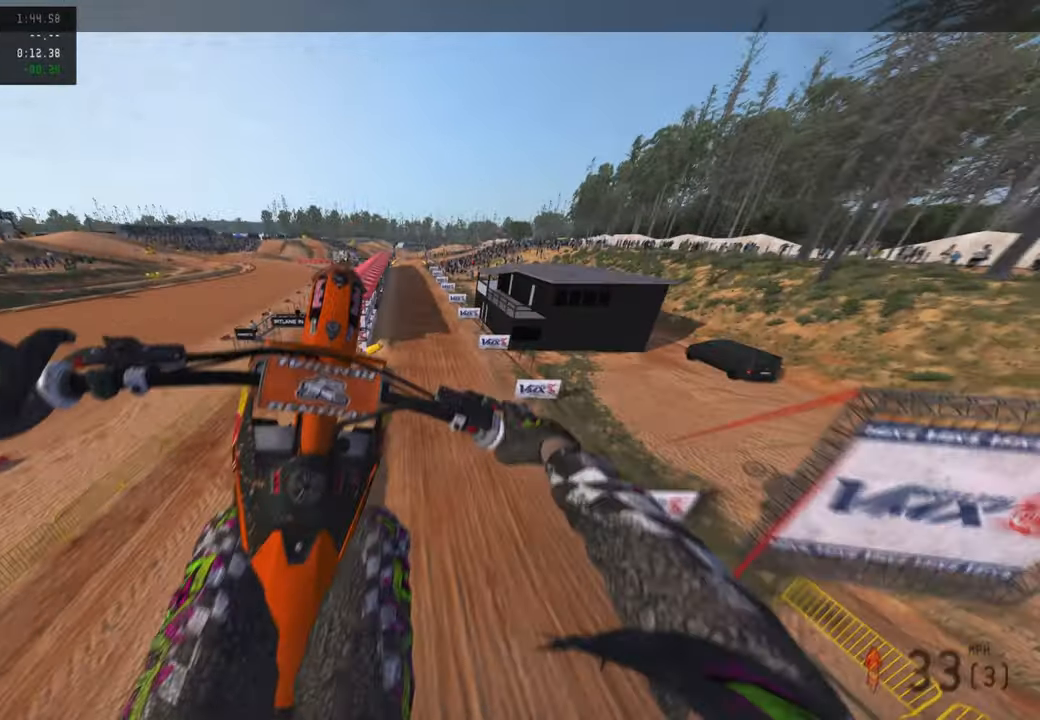
{"buttons": ["R2"], "left_stick": "center", "right_stick": "center", "events": [[34, "L1", "up"], [117, "right_stick", "center"], [217, "R2", "down"], [334, "R2", "up"], [500, "R2", "down"]]}
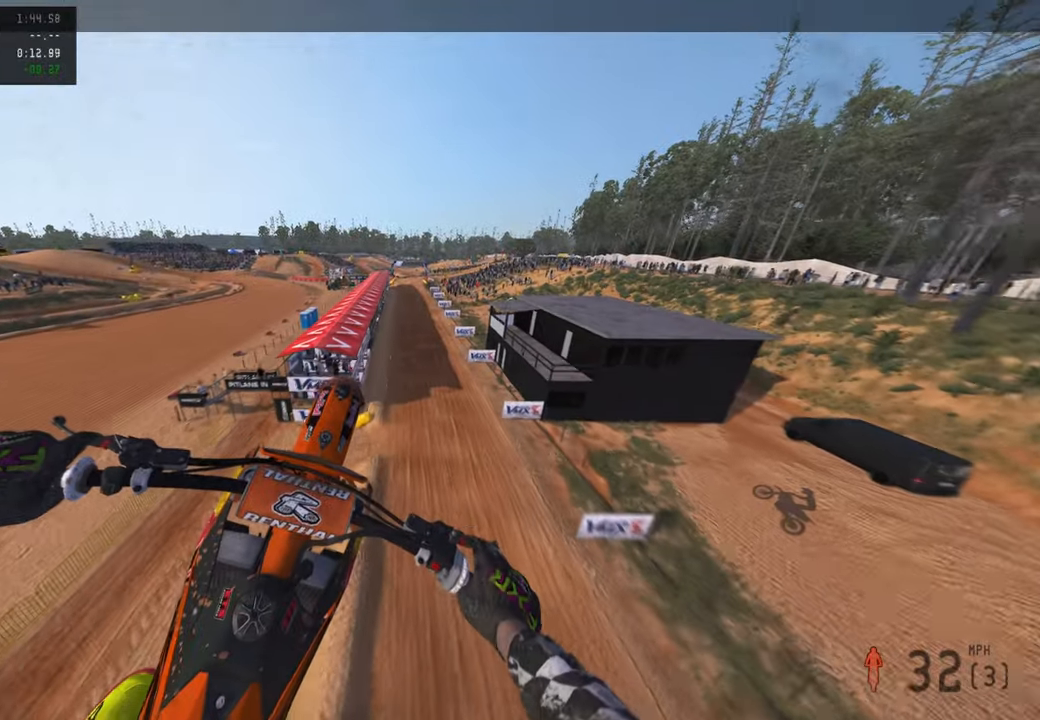
{"buttons": ["R2"], "left_stick": "center", "right_stick": "center", "events": []}
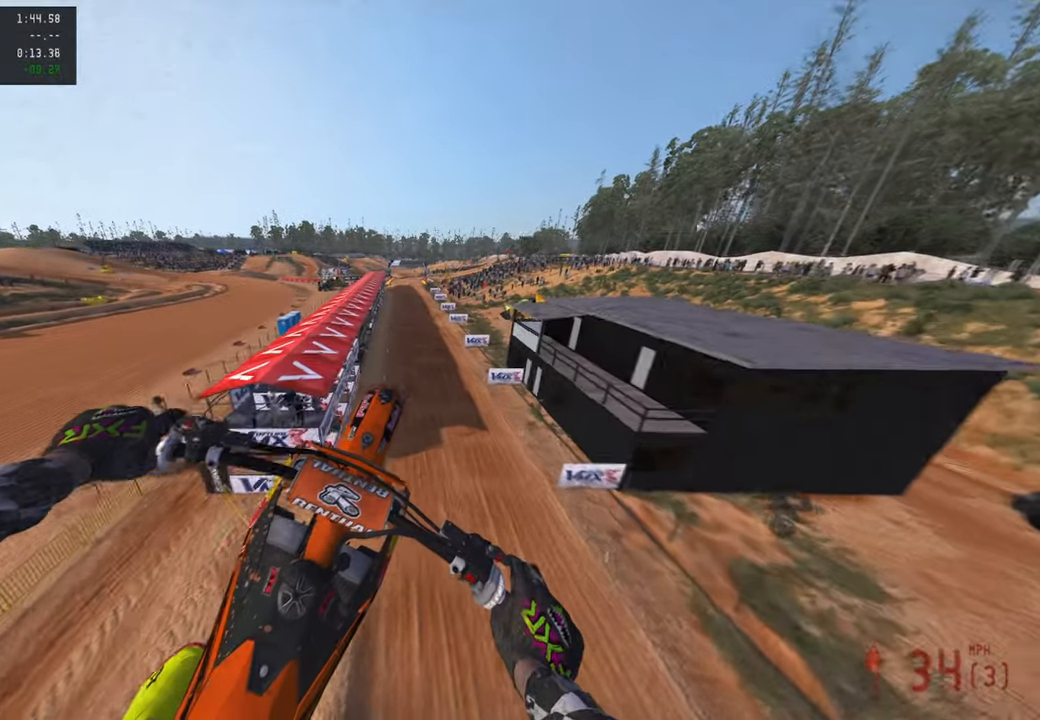
{"buttons": ["R2"], "left_stick": "up-left", "right_stick": "up", "events": [[284, "right_stick", "up"], [300, "left_stick", "up-left"]]}
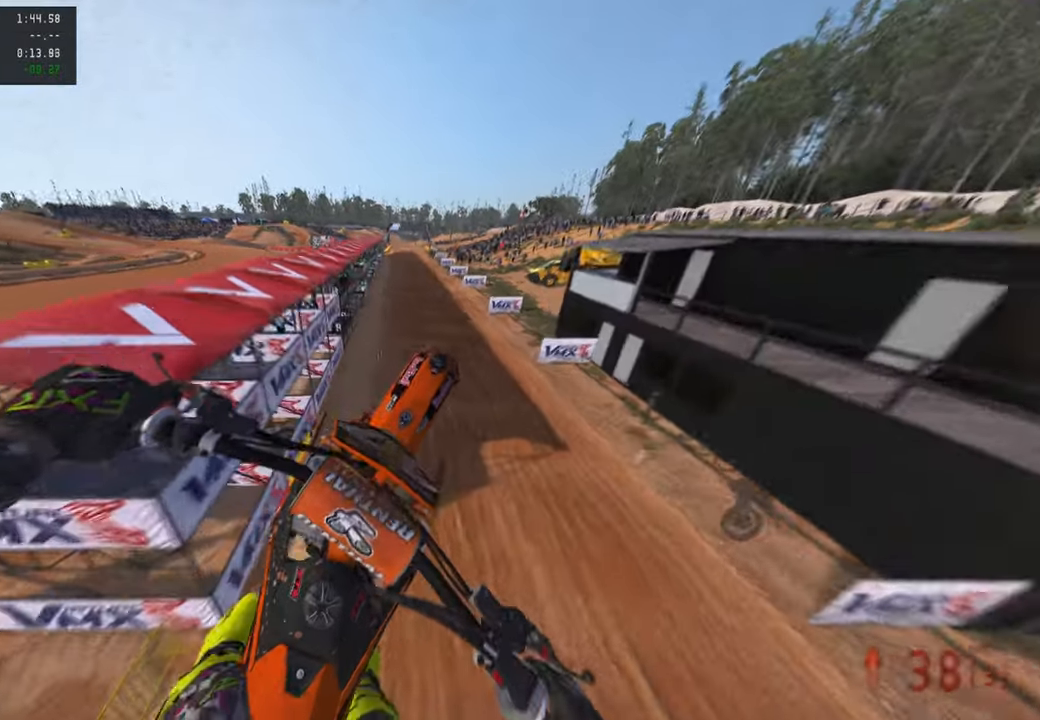
{"buttons": ["R2", "R3"], "left_stick": "up", "right_stick": "center", "events": [[400, "R3", "down"], [400, "left_stick", "up"], [400, "right_stick", "center"]]}
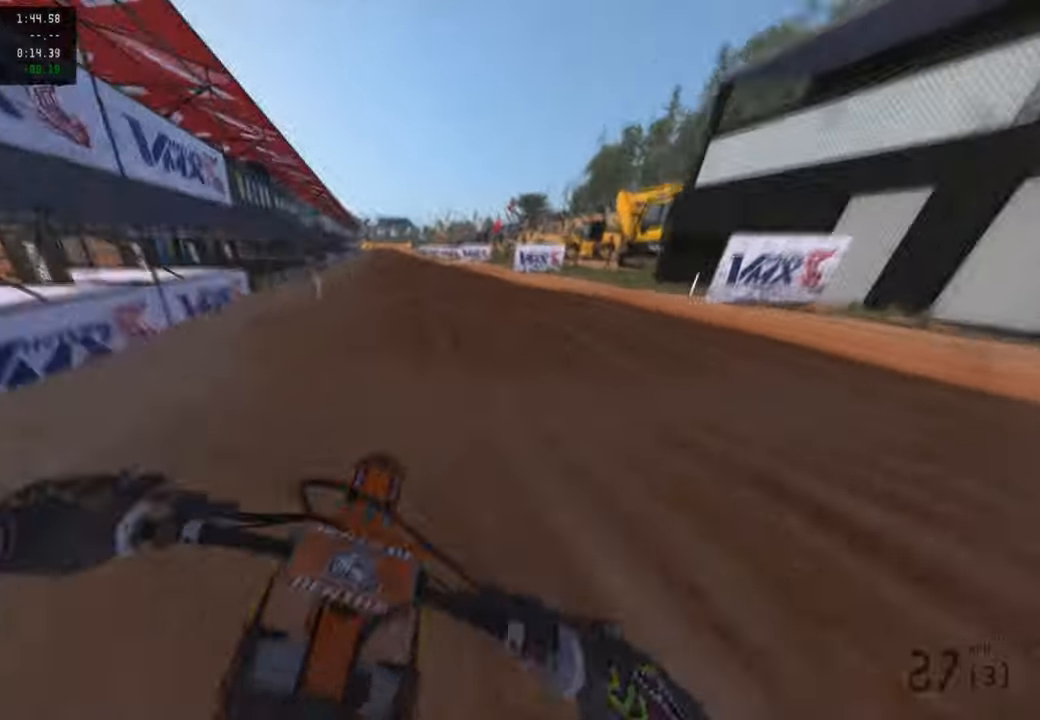
{"buttons": ["R2"], "left_stick": "up-left", "right_stick": "up-right", "events": [[17, "R3", "up"], [67, "R3", "down"], [84, "right_stick", "up"], [167, "R3", "up"], [350, "left_stick", "up-left"], [484, "right_stick", "up-right"]]}
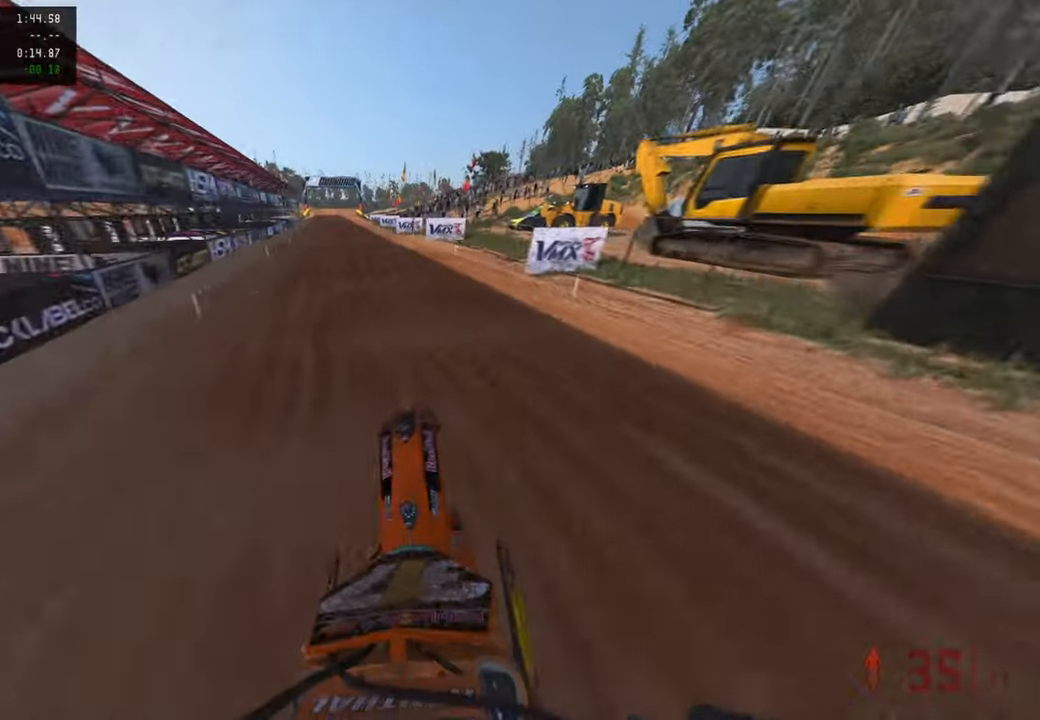
{"buttons": ["R2"], "left_stick": "up", "right_stick": "right", "events": [[217, "R3", "down"], [367, "R3", "up"], [367, "right_stick", "right"], [484, "left_stick", "up"]]}
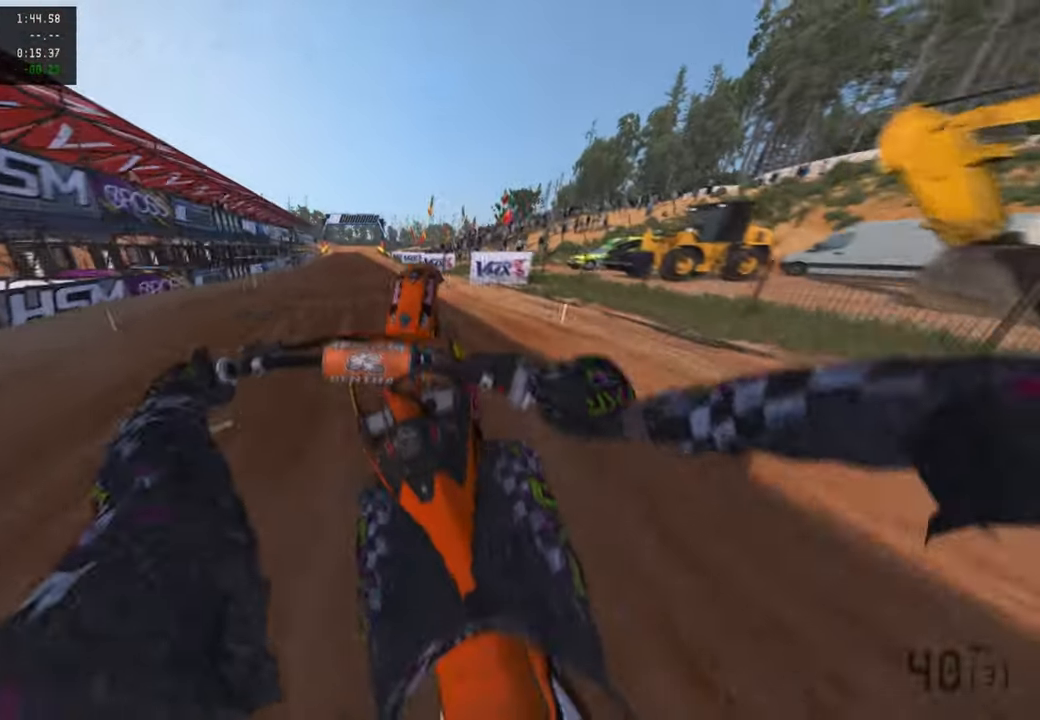
{"buttons": ["R2"], "left_stick": "up", "right_stick": "down-right", "events": [[17, "R3", "down"], [67, "L2", "down"], [67, "right_stick", "down-right"], [84, "L1", "down"], [117, "R3", "up"], [184, "L1", "up"], [267, "L2", "up"]]}
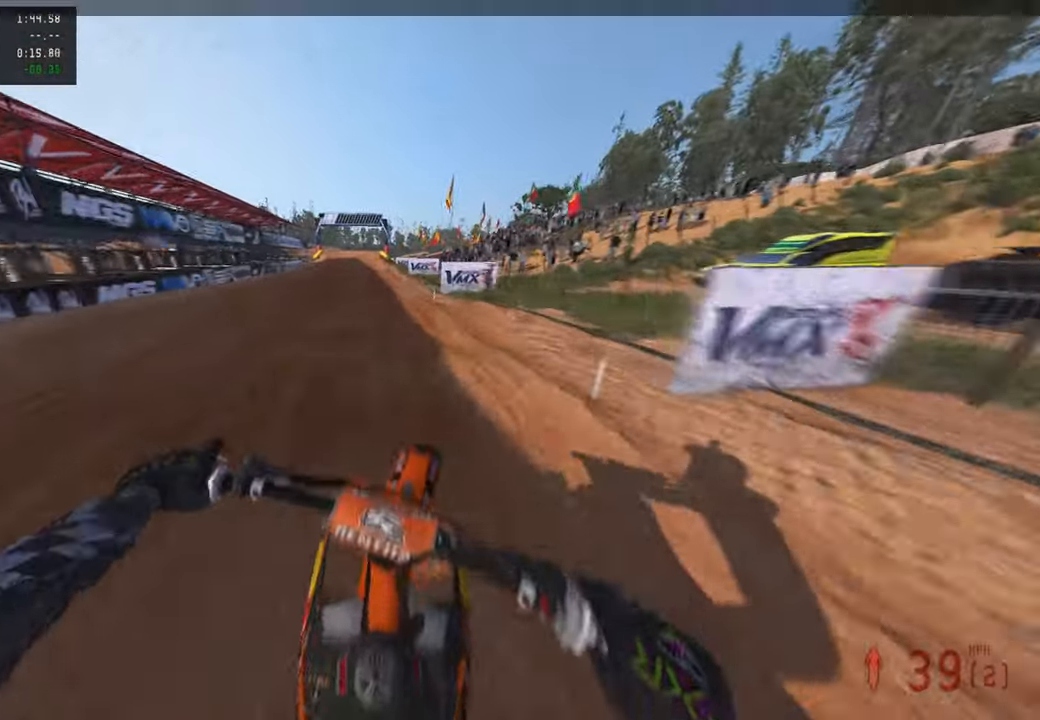
{"buttons": ["R2"], "left_stick": "up", "right_stick": "right", "events": [[134, "R1", "down"], [217, "right_stick", "right"], [267, "R1", "up"]]}
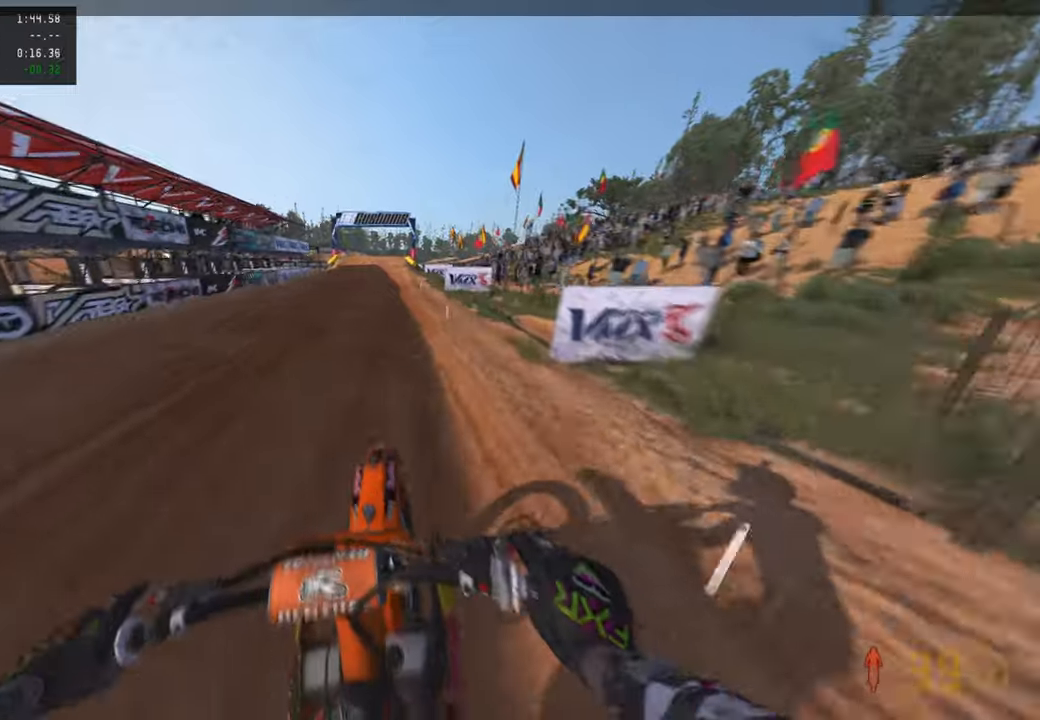
{"buttons": ["L2"], "left_stick": "up-left", "right_stick": "down-right", "events": [[134, "left_stick", "up-left"], [400, "L2", "down"], [417, "R2", "up"], [450, "right_stick", "down-right"]]}
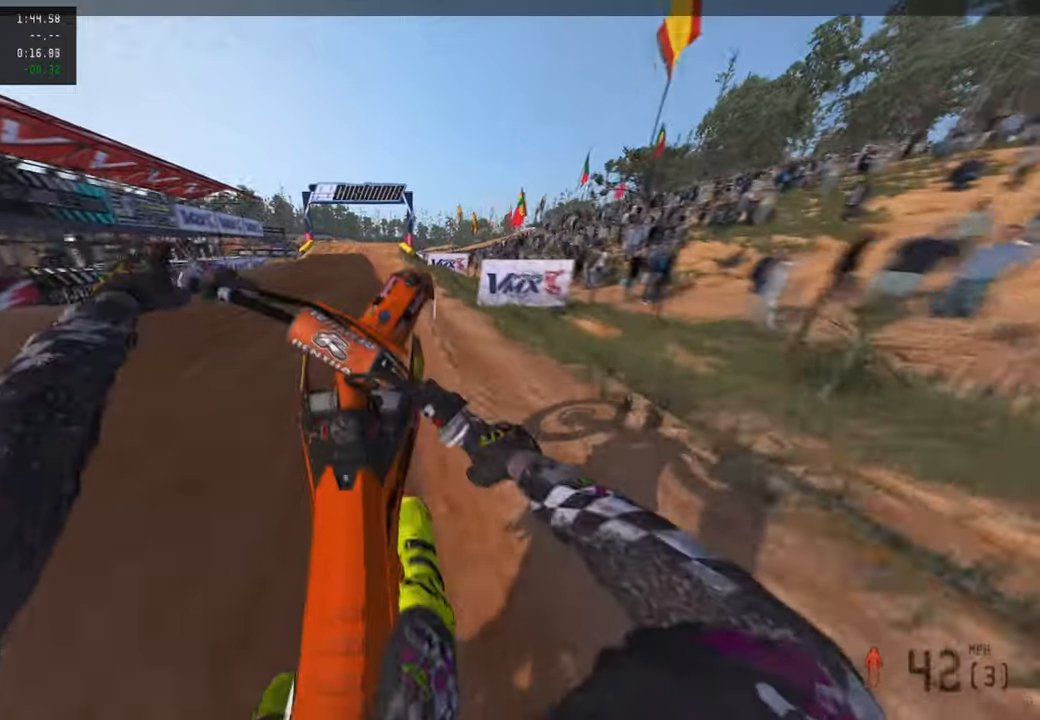
{"buttons": ["R2"], "left_stick": "up-left", "right_stick": "right", "events": [[67, "R2", "down"], [100, "L2", "up"], [100, "right_stick", "right"]]}
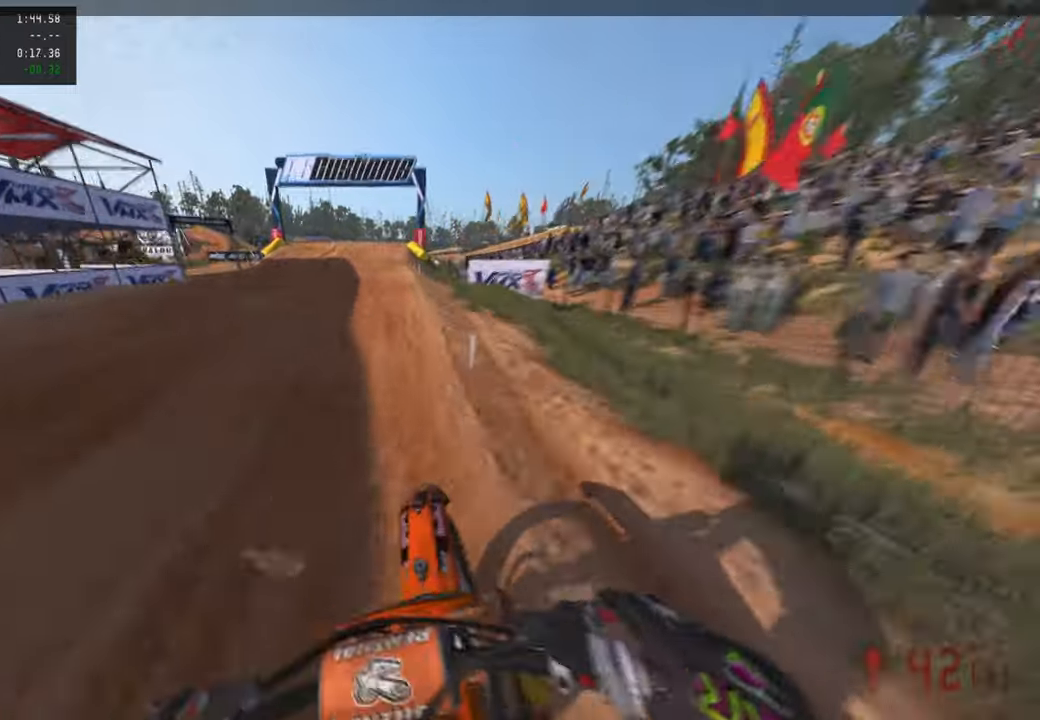
{"buttons": ["R2", "R3"], "left_stick": "up-right", "right_stick": "down", "events": [[134, "L3", "down"], [167, "left_stick", "up"], [217, "L3", "up"], [334, "left_stick", "up-right"], [417, "right_stick", "down"], [484, "R3", "down"]]}